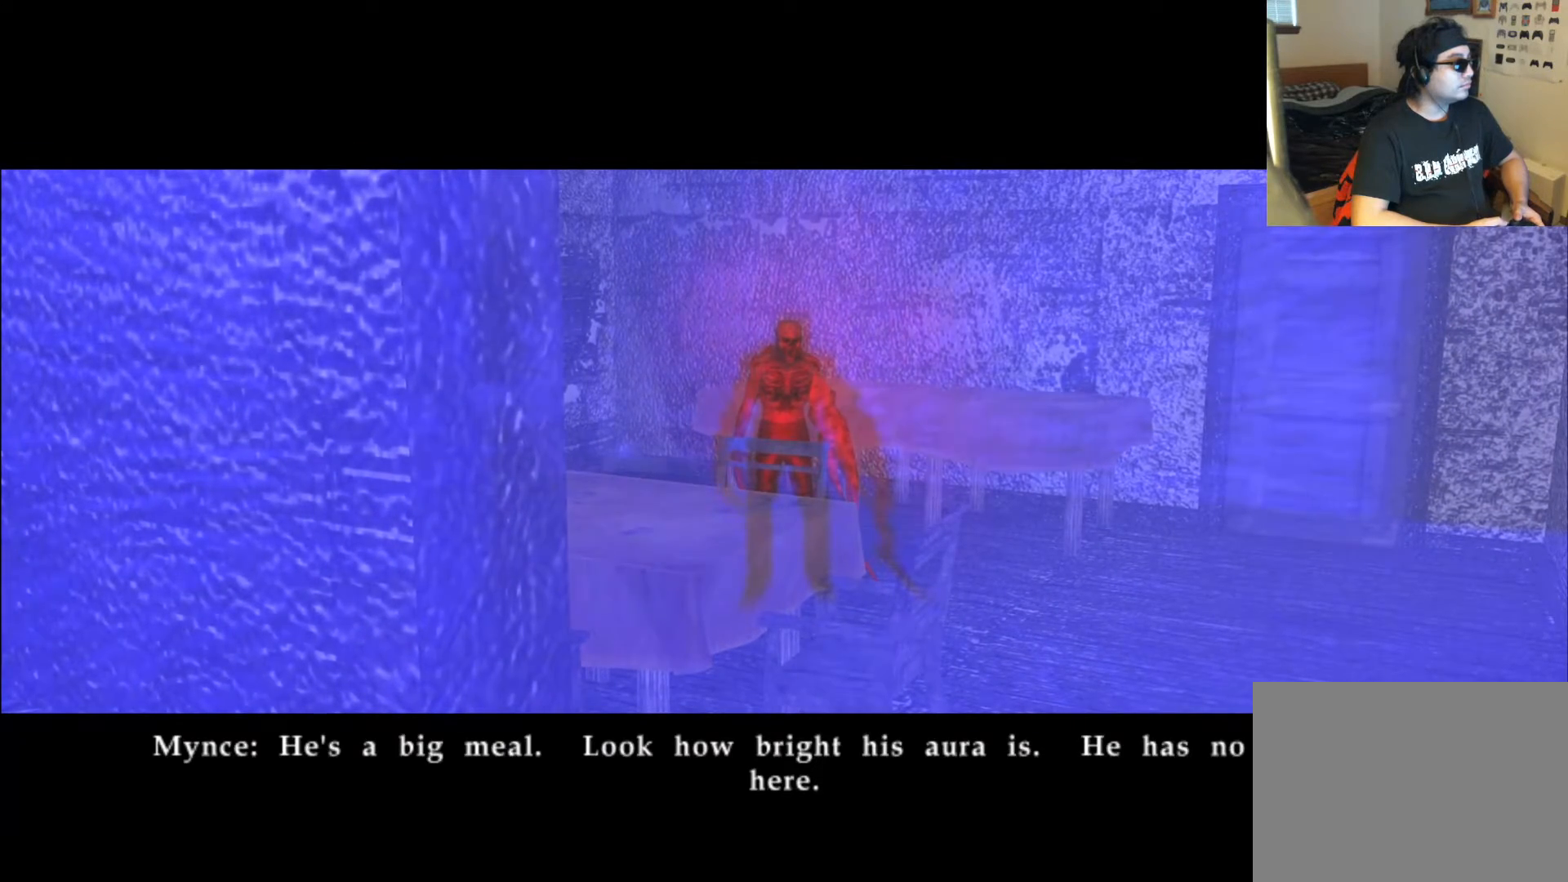
Gameplay with a controller (Xbox layout); each line is a JSON object with the inputs held at the frame after it. "events" lists button and stick changes between this image and that frame as [ms after this image, input, new state], when the widget could be followed in between. Not read: L3 R3.
{"buttons": ["START"], "left_stick": "center", "right_stick": "center", "events": [[336, "START", "down"]]}
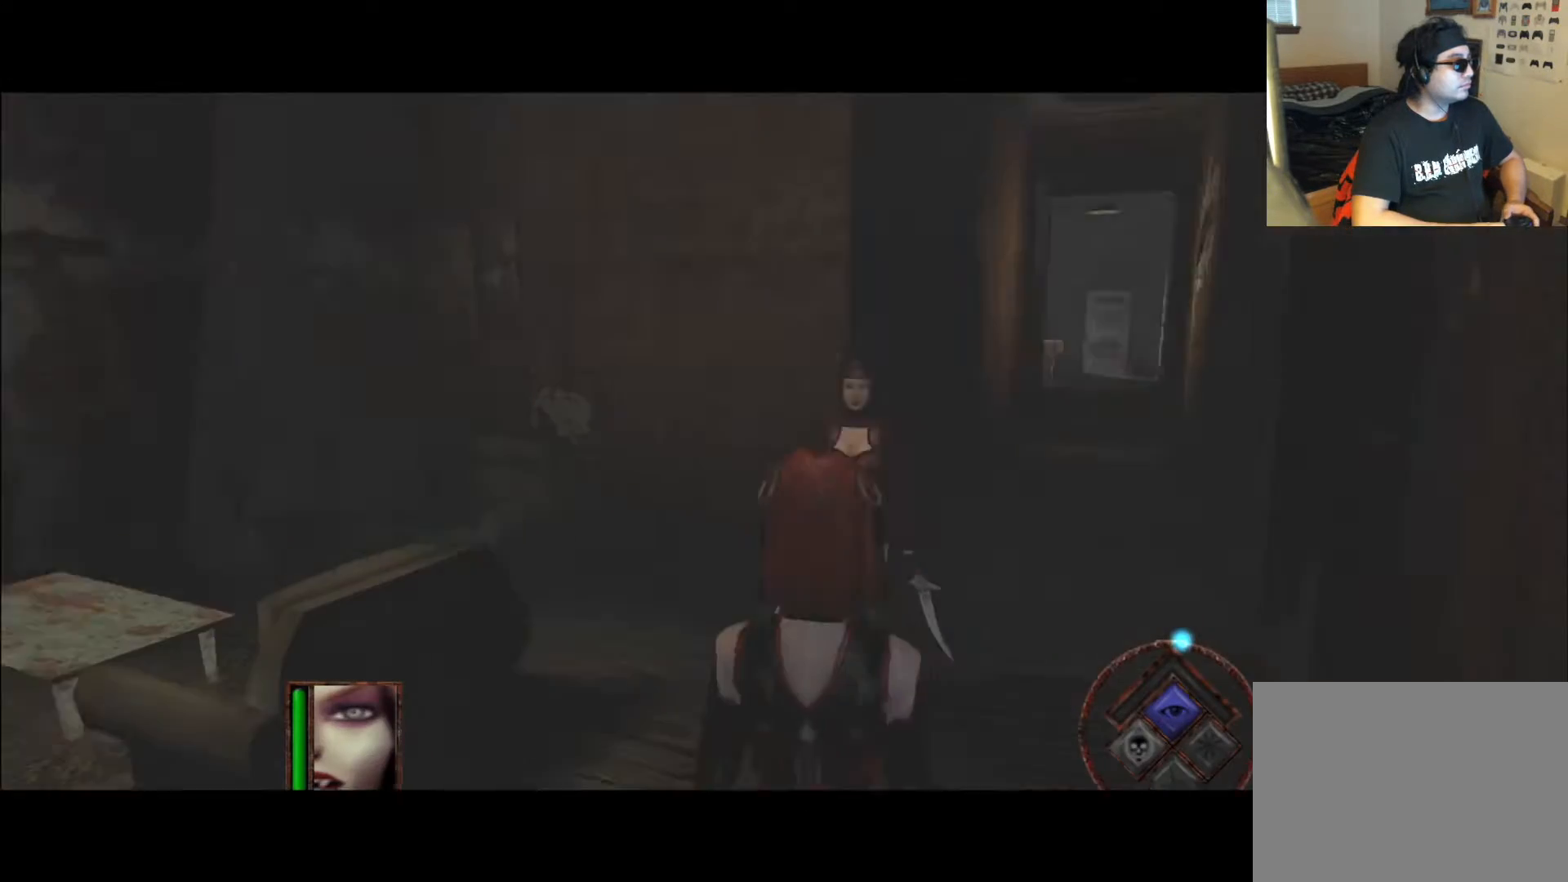
{"buttons": [], "left_stick": "center", "right_stick": "center", "events": [[17, "START", "up"]]}
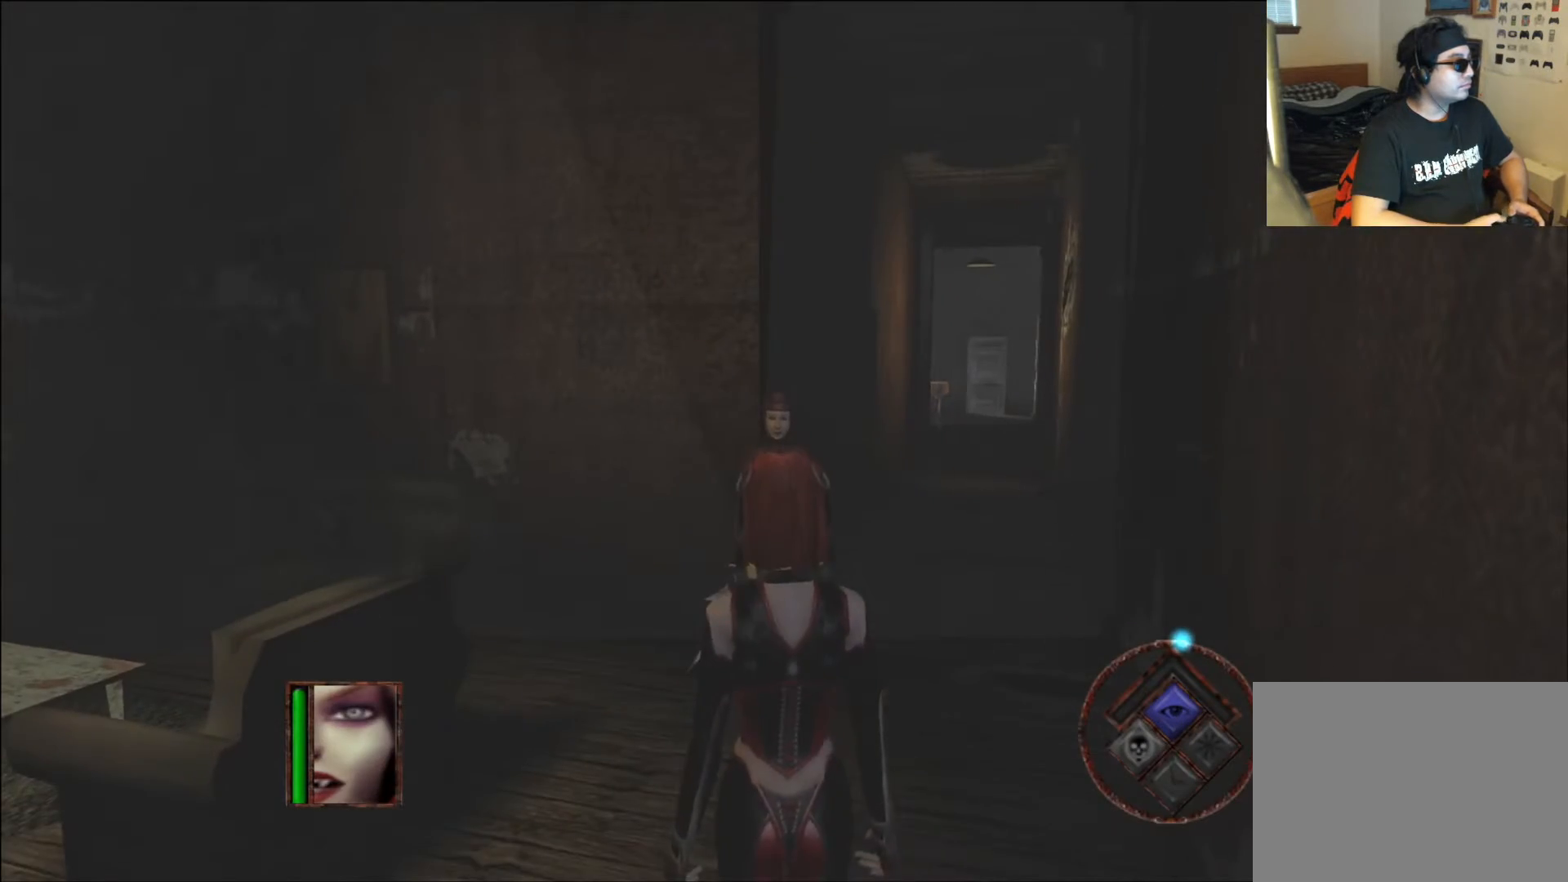
{"buttons": [], "left_stick": "up-right", "right_stick": "center", "events": [[101, "left_stick", "up-right"], [101, "right_stick", "right"], [302, "right_stick", "center"]]}
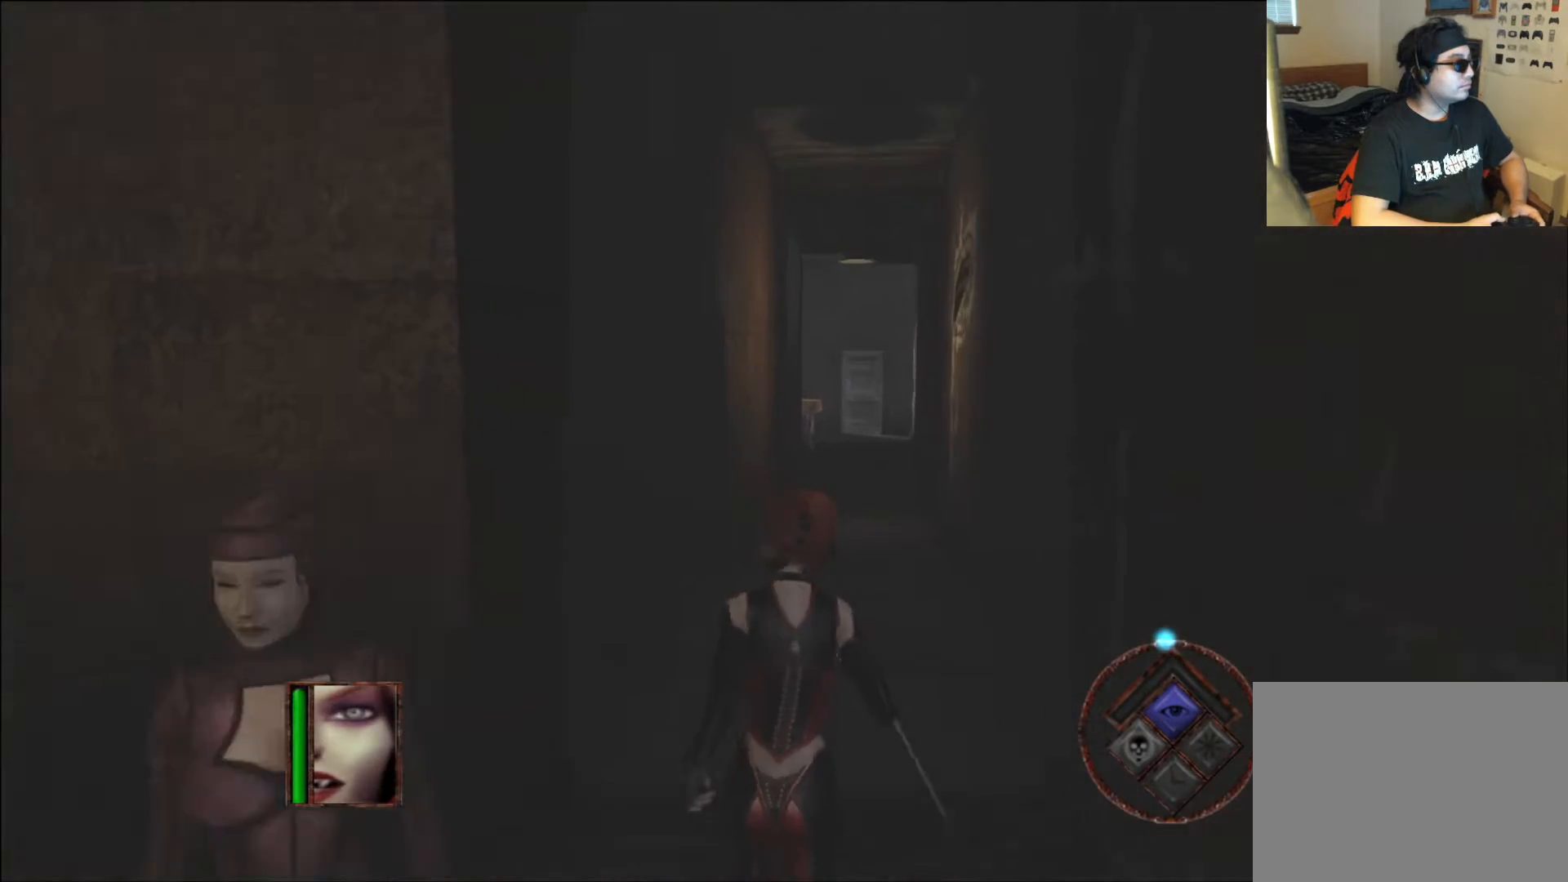
{"buttons": [], "left_stick": "down", "right_stick": "center", "events": [[117, "left_stick", "center"], [218, "left_stick", "down"]]}
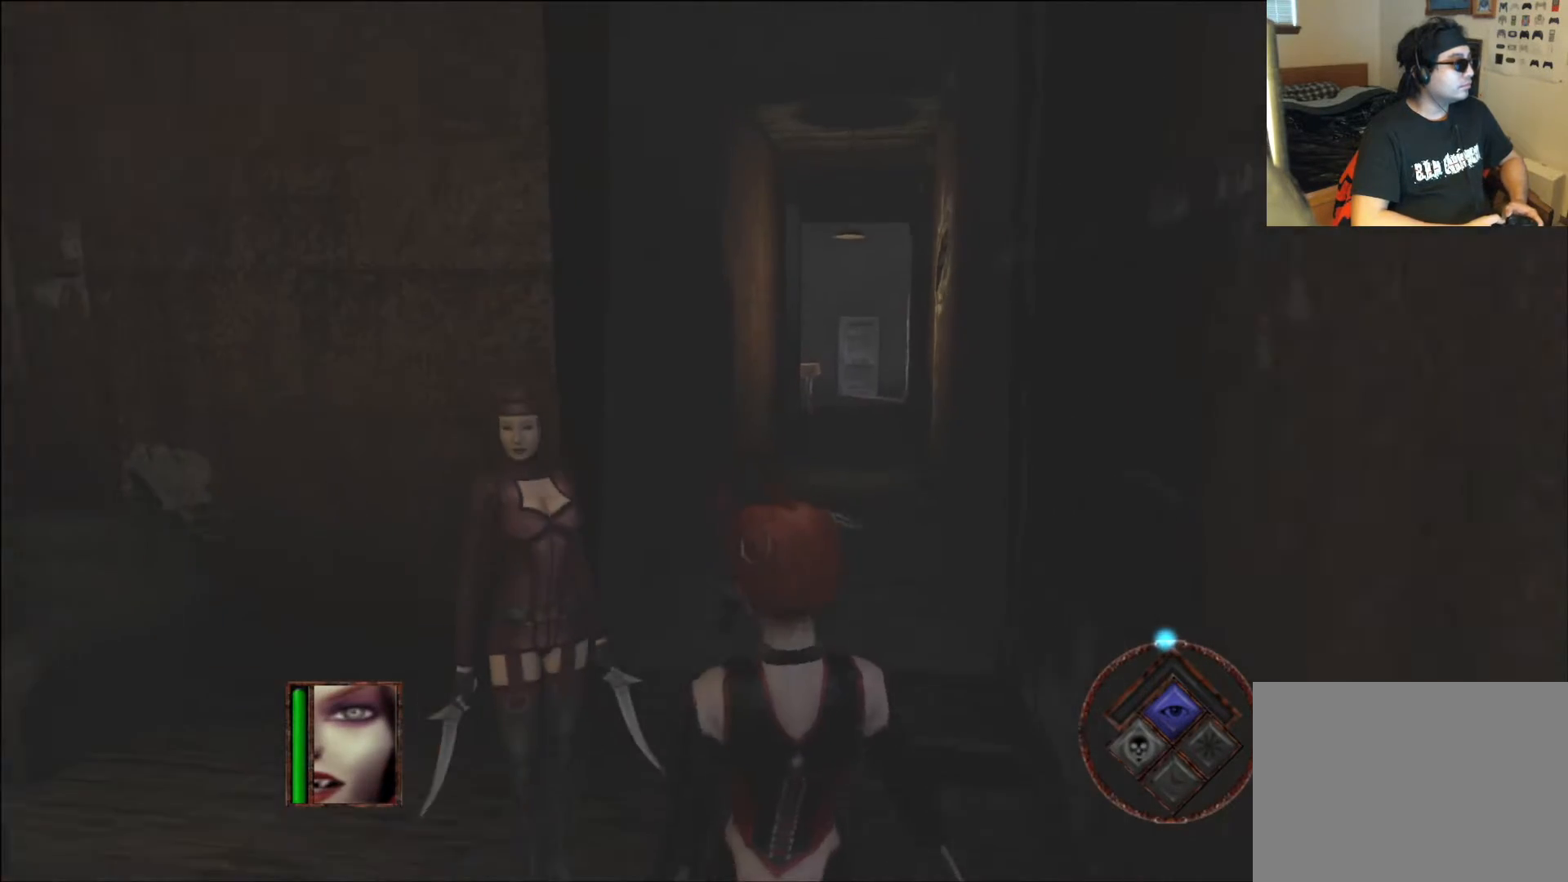
{"buttons": [], "left_stick": "up", "right_stick": "center", "events": [[50, "left_stick", "center"], [335, "left_stick", "up"]]}
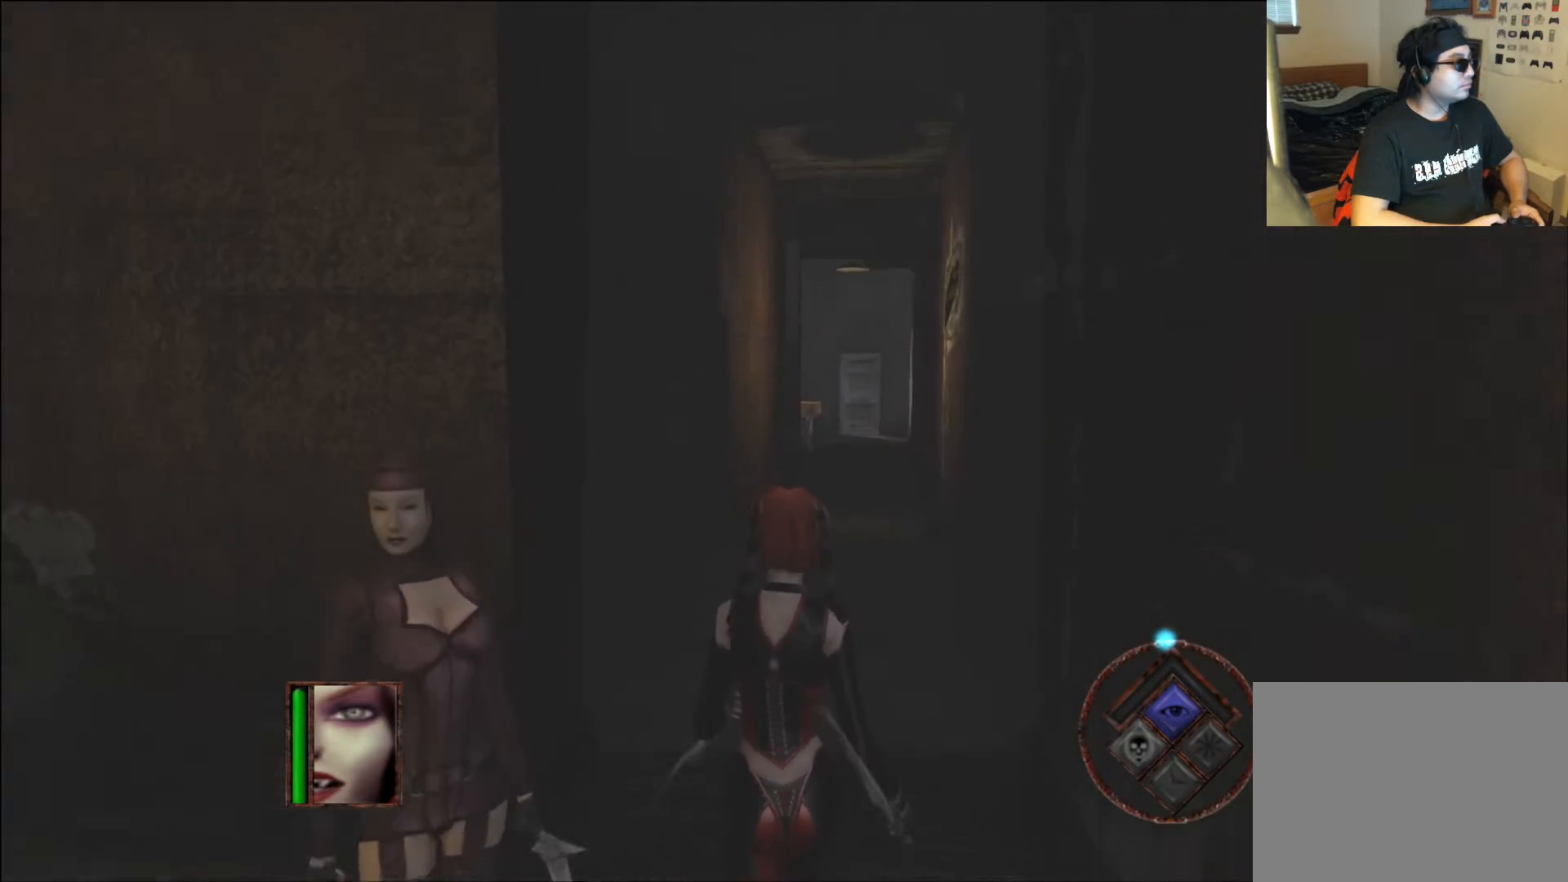
{"buttons": [], "left_stick": "up-right", "right_stick": "center", "events": [[336, "left_stick", "up-right"]]}
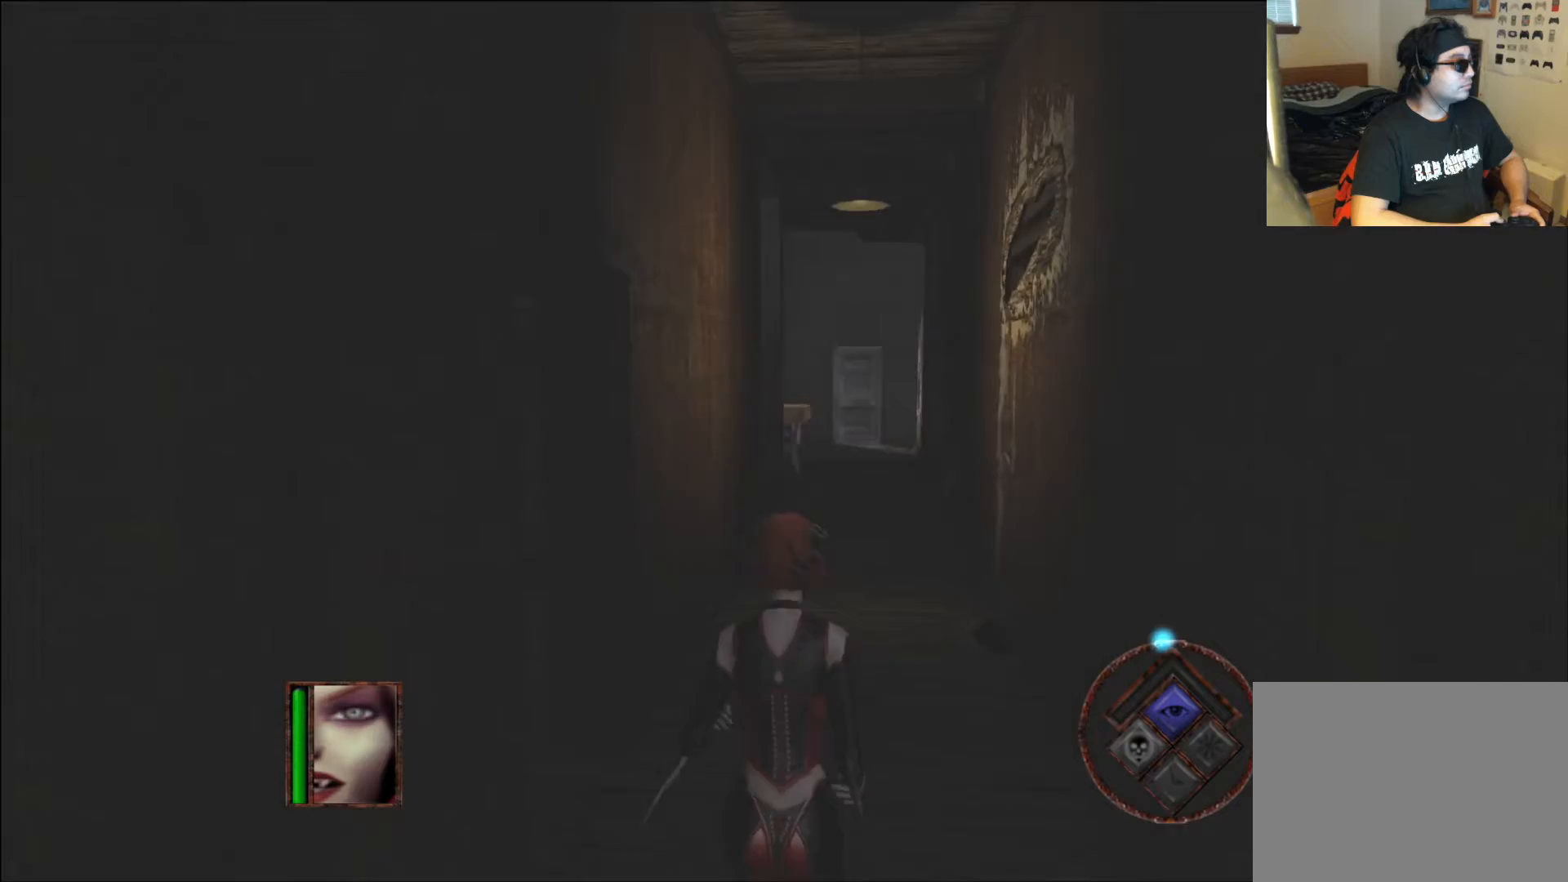
{"buttons": [], "left_stick": "up-right", "right_stick": "center", "events": [[34, "left_stick", "up"], [336, "left_stick", "up-right"]]}
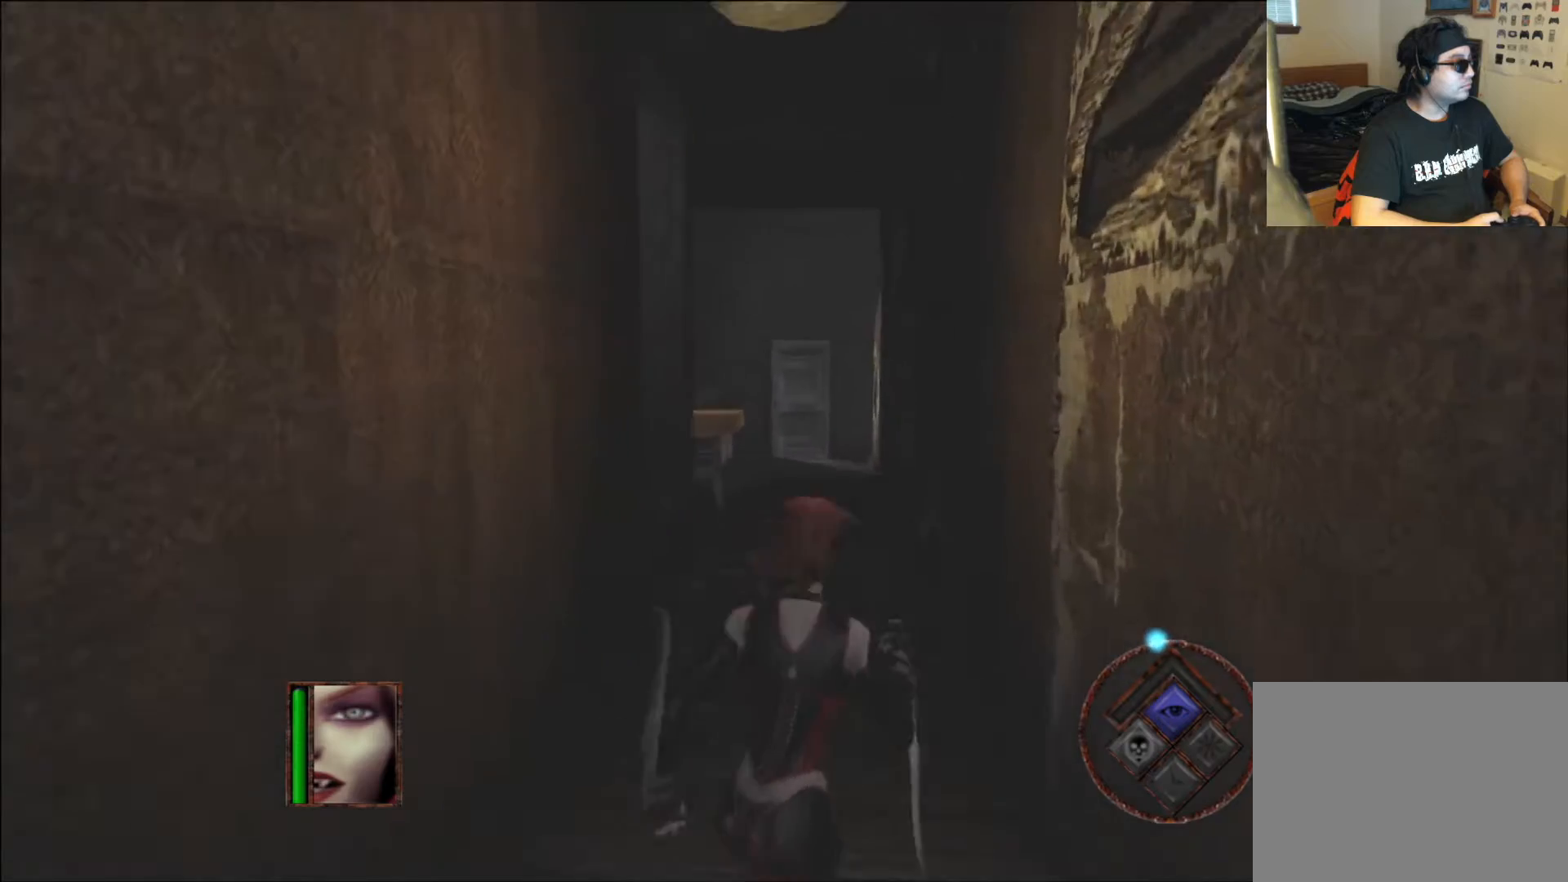
{"buttons": [], "left_stick": "up-right", "right_stick": "center", "events": []}
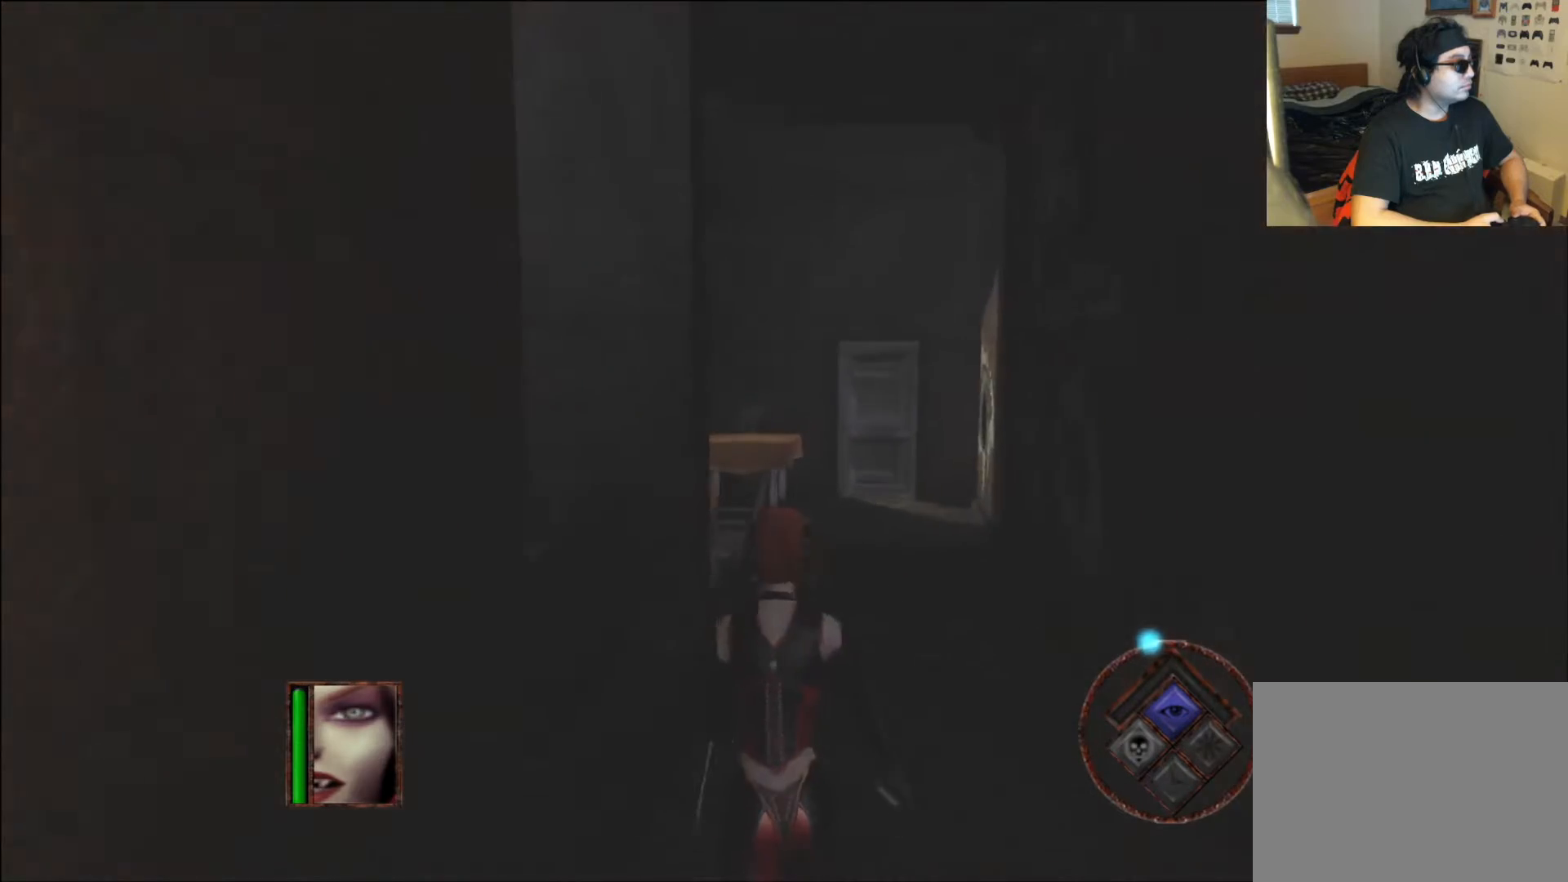
{"buttons": ["L1"], "left_stick": "up-right", "right_stick": "left", "events": [[235, "right_stick", "left"], [487, "L1", "down"]]}
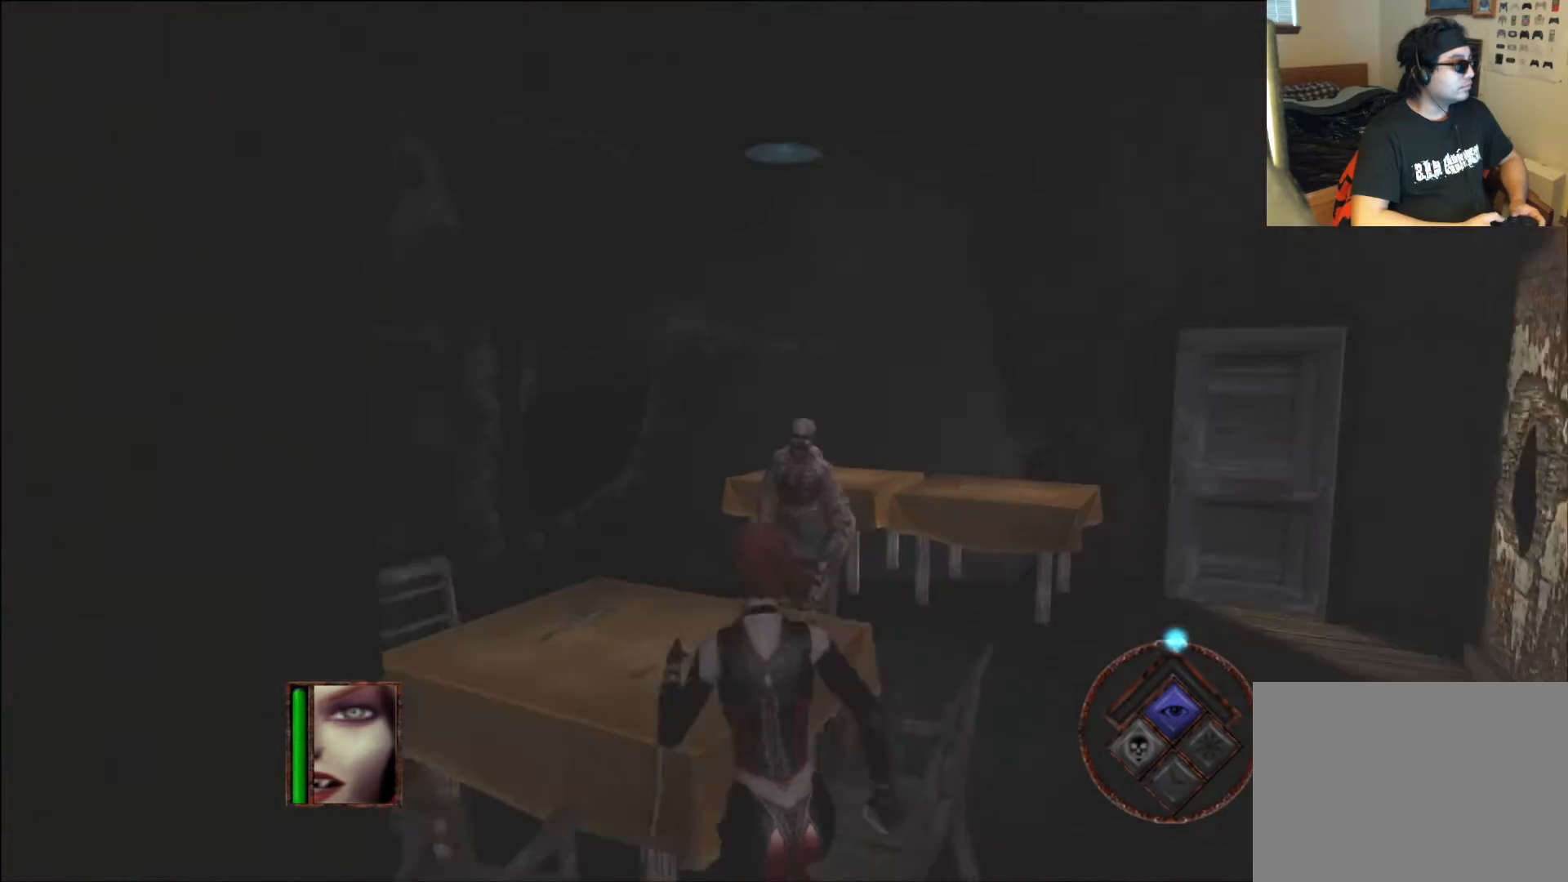
{"buttons": ["L1"], "left_stick": "right", "right_stick": "center", "events": [[33, "right_stick", "center"], [50, "L1", "up"], [235, "L1", "down"], [319, "L1", "up"], [453, "L1", "down"], [453, "left_stick", "right"]]}
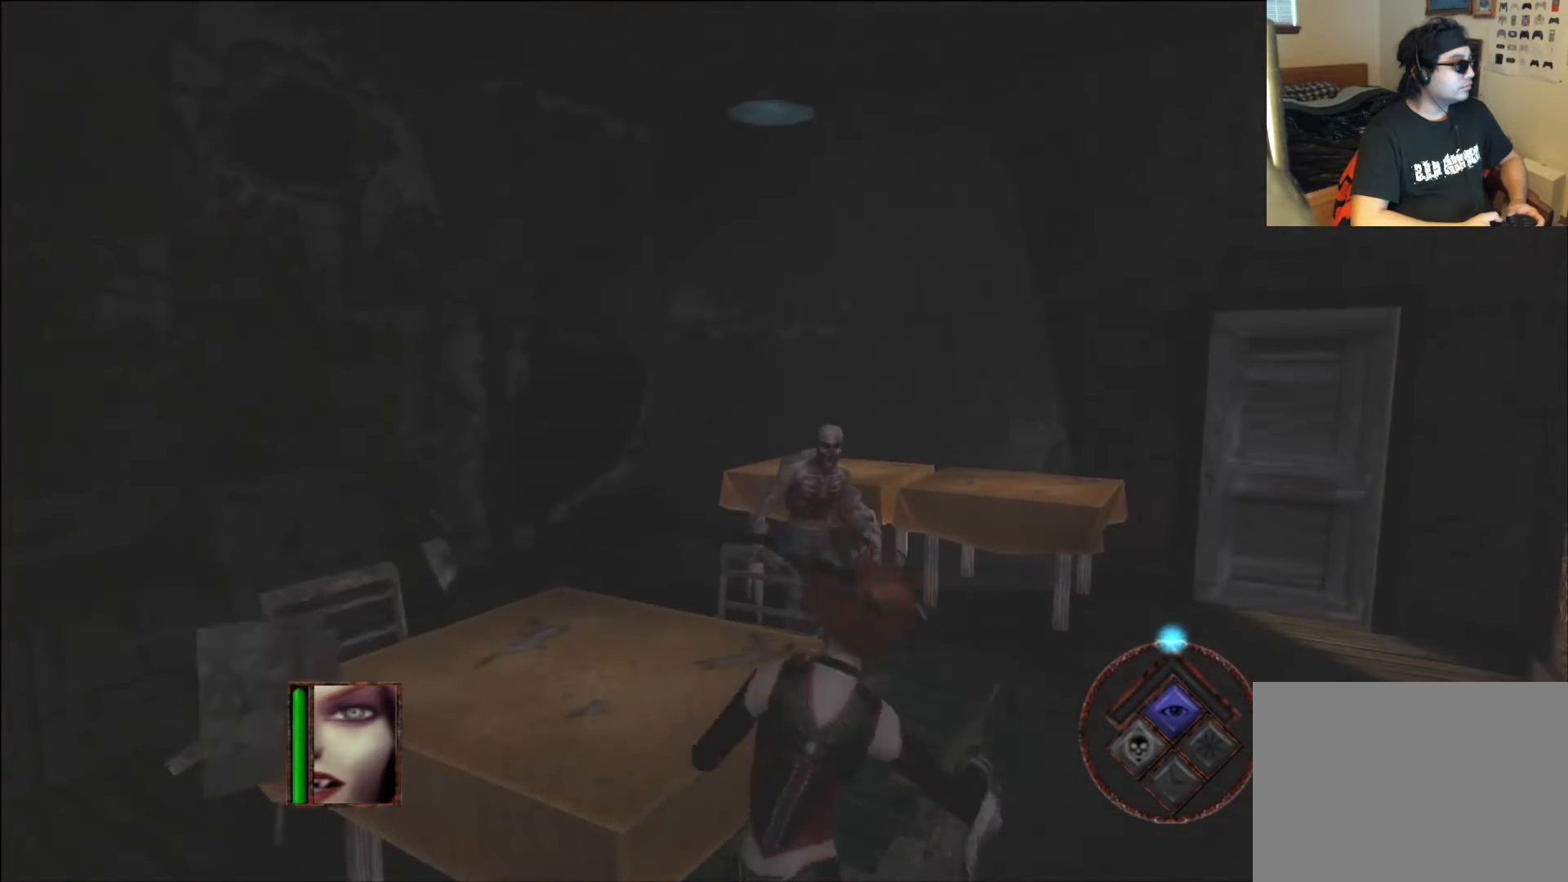
{"buttons": [], "left_stick": "right", "right_stick": "left", "events": [[50, "L1", "up"], [151, "L1", "down"], [218, "left_stick", "up"], [268, "L1", "up"], [319, "left_stick", "center"], [352, "L1", "down"], [386, "left_stick", "right"], [419, "right_stick", "left"], [470, "L1", "up"]]}
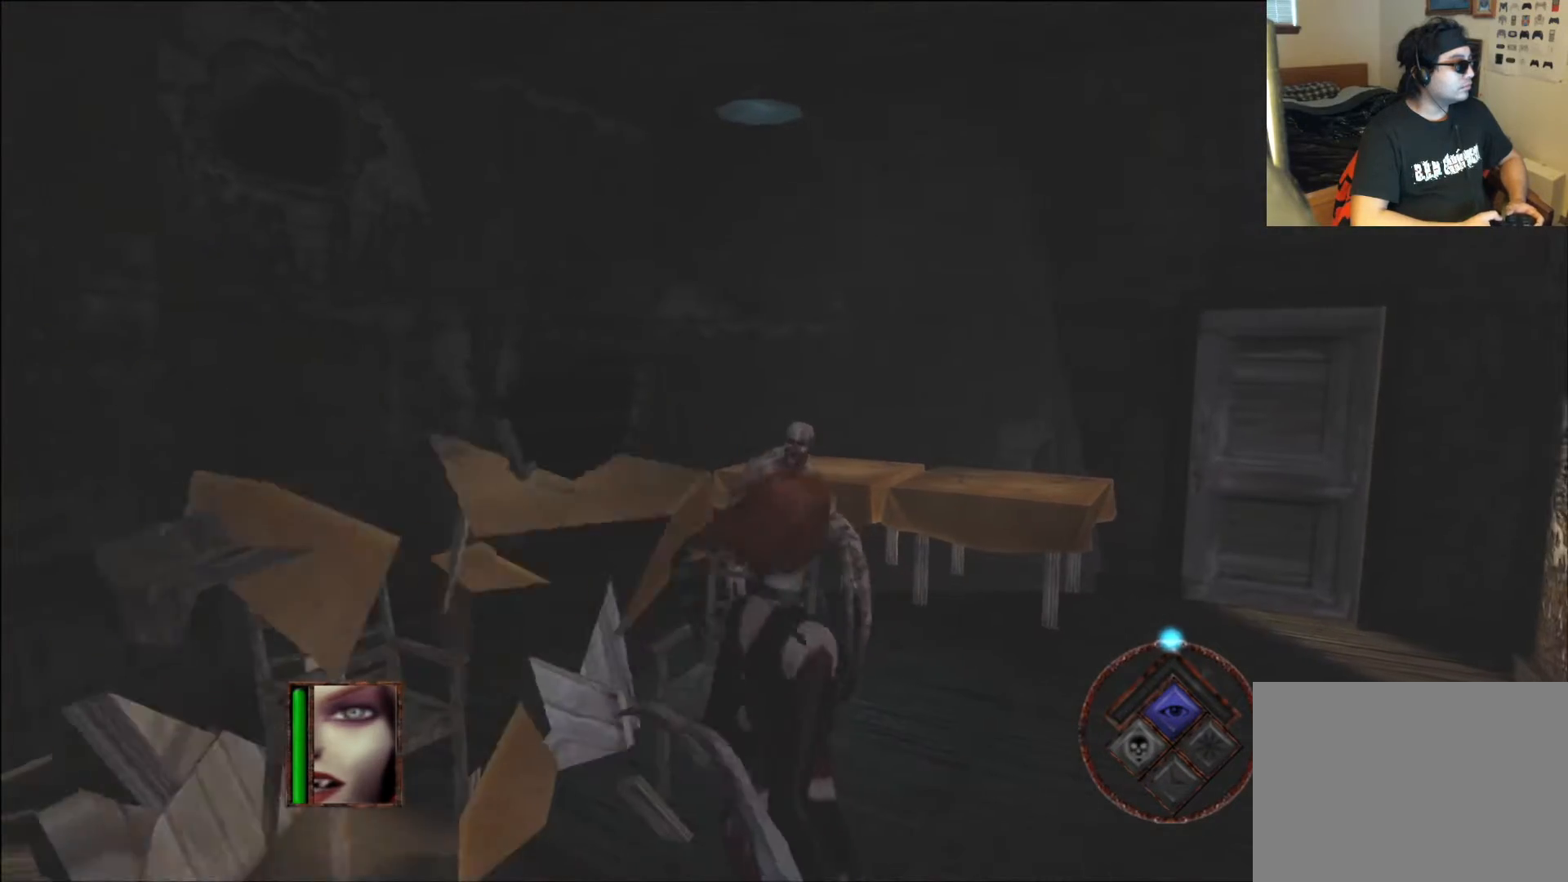
{"buttons": [], "left_stick": "up", "right_stick": "center", "events": [[67, "left_stick", "center"], [135, "right_stick", "center"], [252, "left_stick", "up"]]}
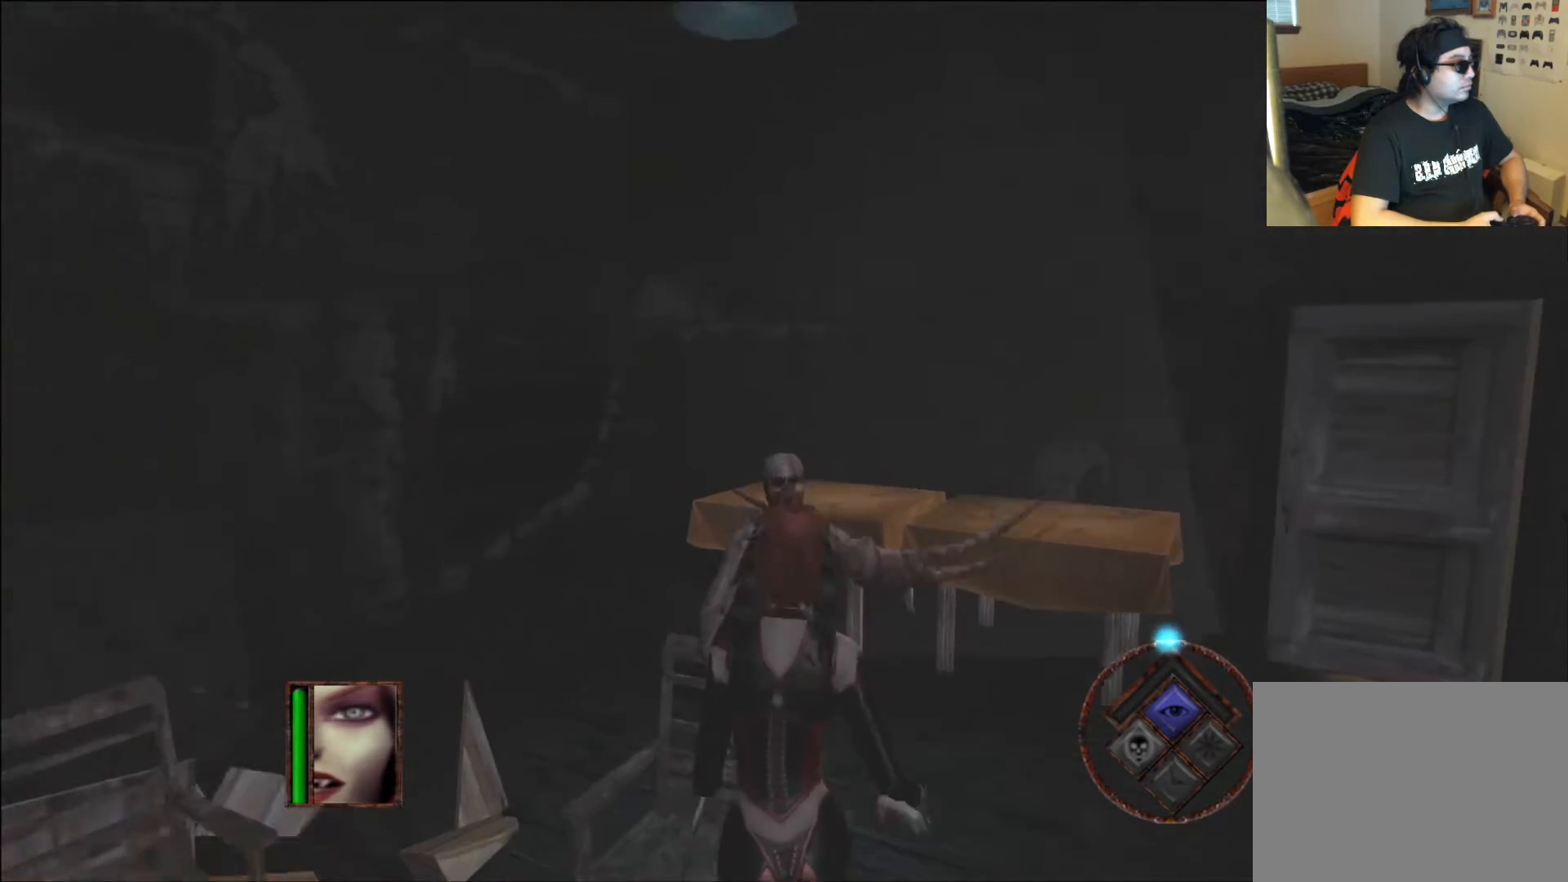
{"buttons": ["L1"], "left_stick": "center", "right_stick": "center", "events": [[51, "left_stick", "up-right"], [67, "L1", "down"], [118, "L1", "up"], [235, "L1", "down"], [235, "left_stick", "up"], [370, "L1", "up"], [370, "left_stick", "center"], [454, "L1", "down"]]}
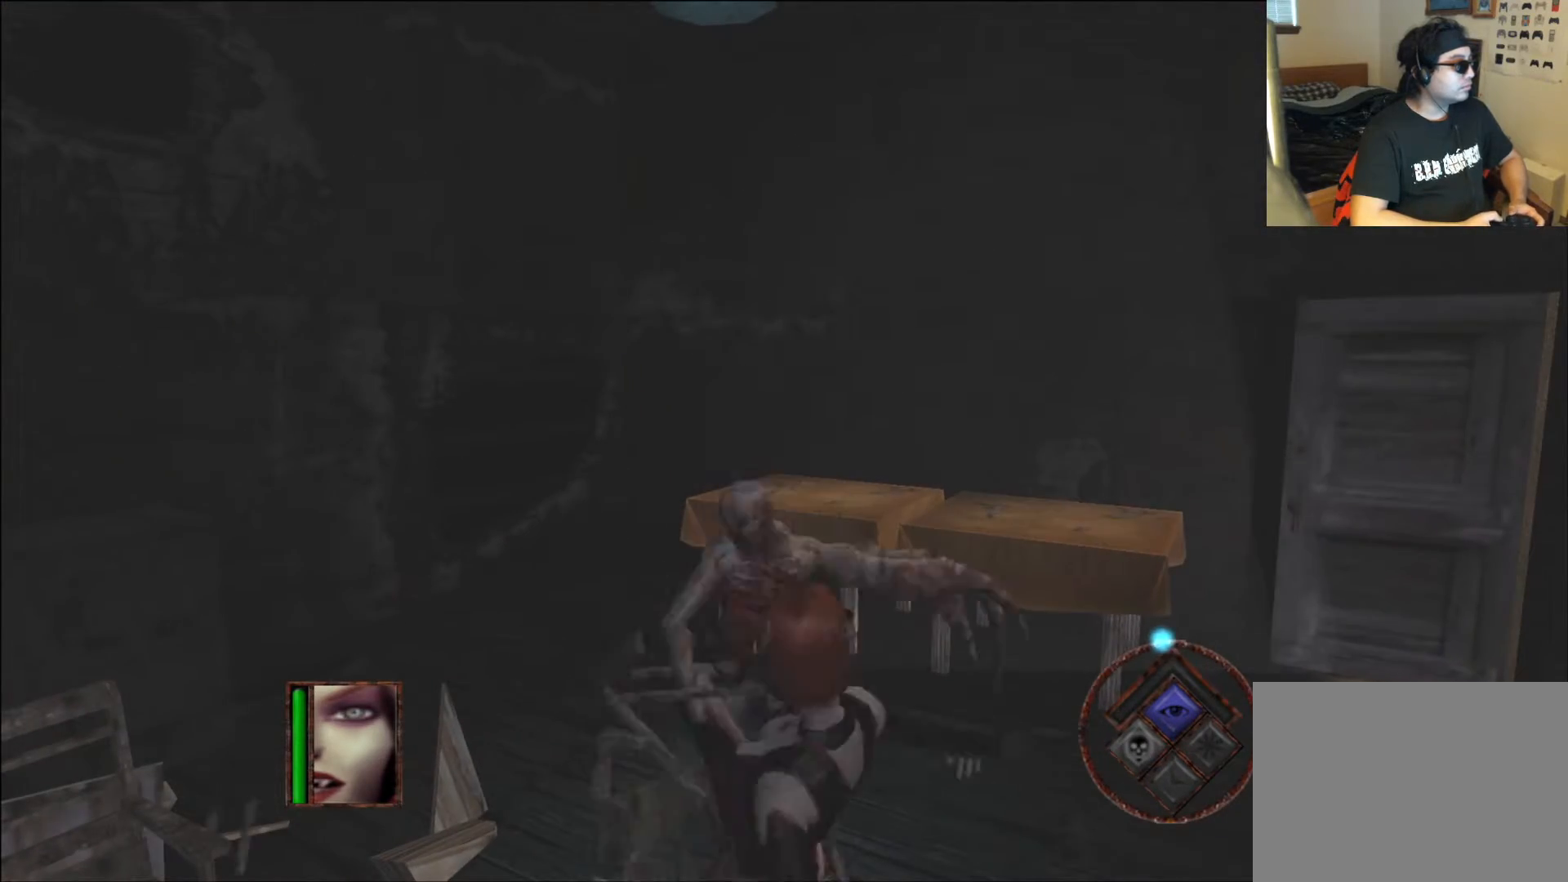
{"buttons": [], "left_stick": "up", "right_stick": "center", "events": [[50, "L1", "up"], [50, "left_stick", "up"], [235, "left_stick", "center"], [437, "left_stick", "up"]]}
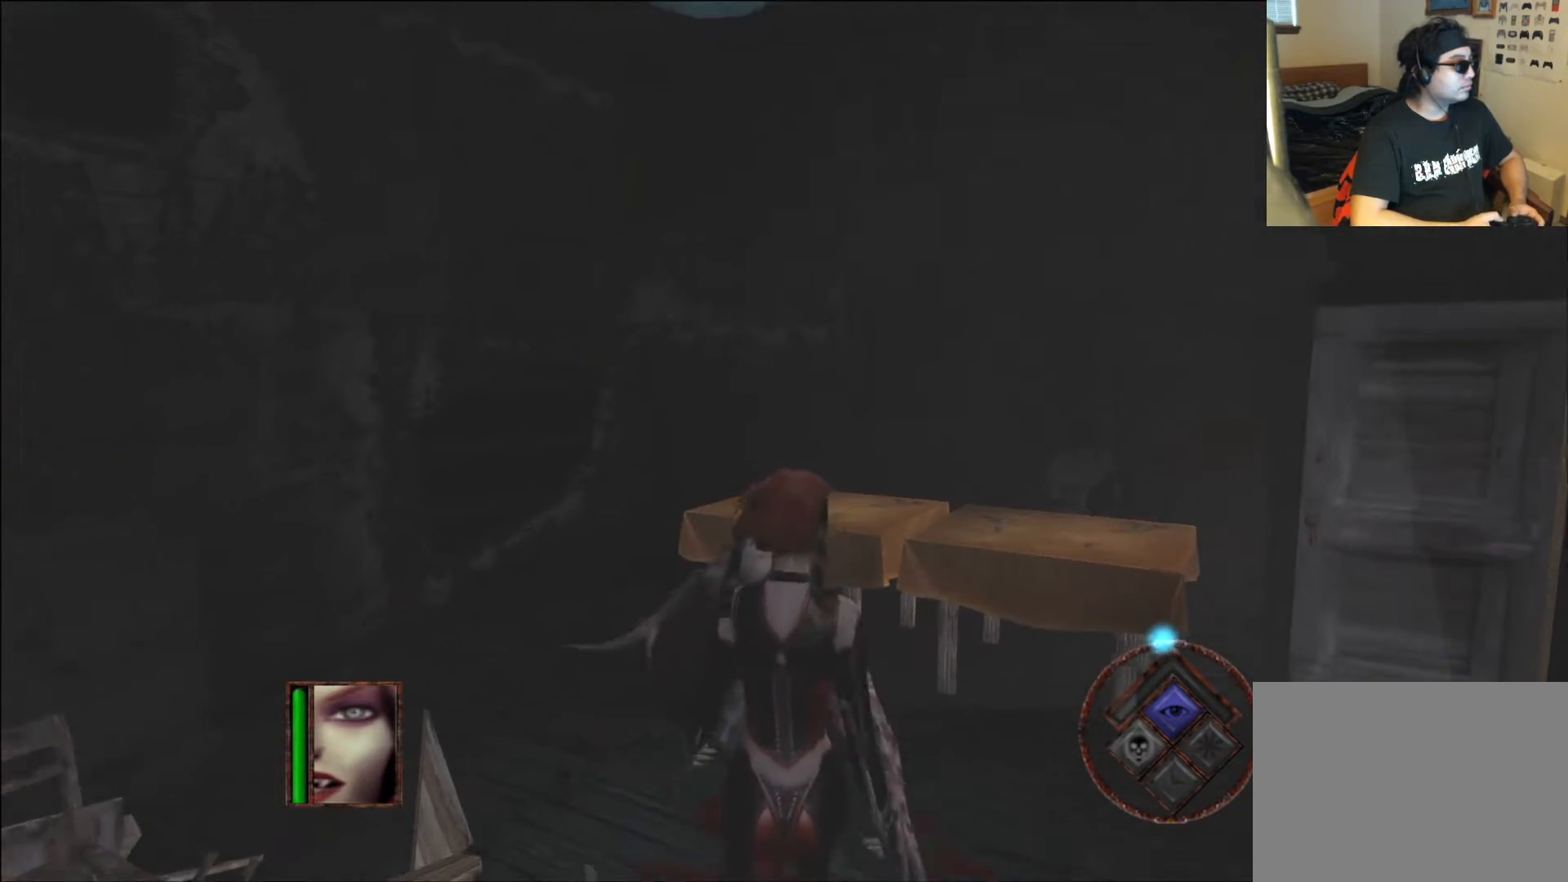
{"buttons": [], "left_stick": "center", "right_stick": "center", "events": [[84, "X", "down"], [252, "X", "up"], [336, "left_stick", "center"]]}